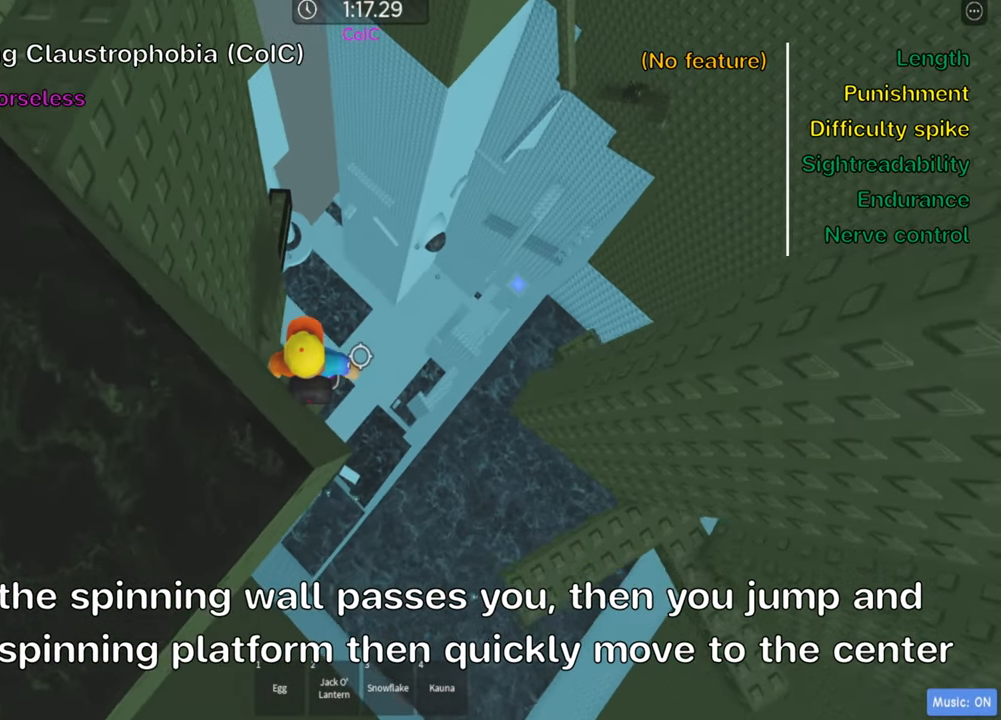
Gameplay with keyboard; each line is a JSON object with the keys held at the frame after it. "events" lists presses ("down") and releases ("up") of ".", "a", "comma", "ctrl", "d", "e", "f", "s", "shift", "space", "tab" and "w" between this image and that frame as [ms after this image, input, new state], when the widget could be followed in between. No other keys are recorded. Mouse input is not recorded.
{"keys": [], "events": []}
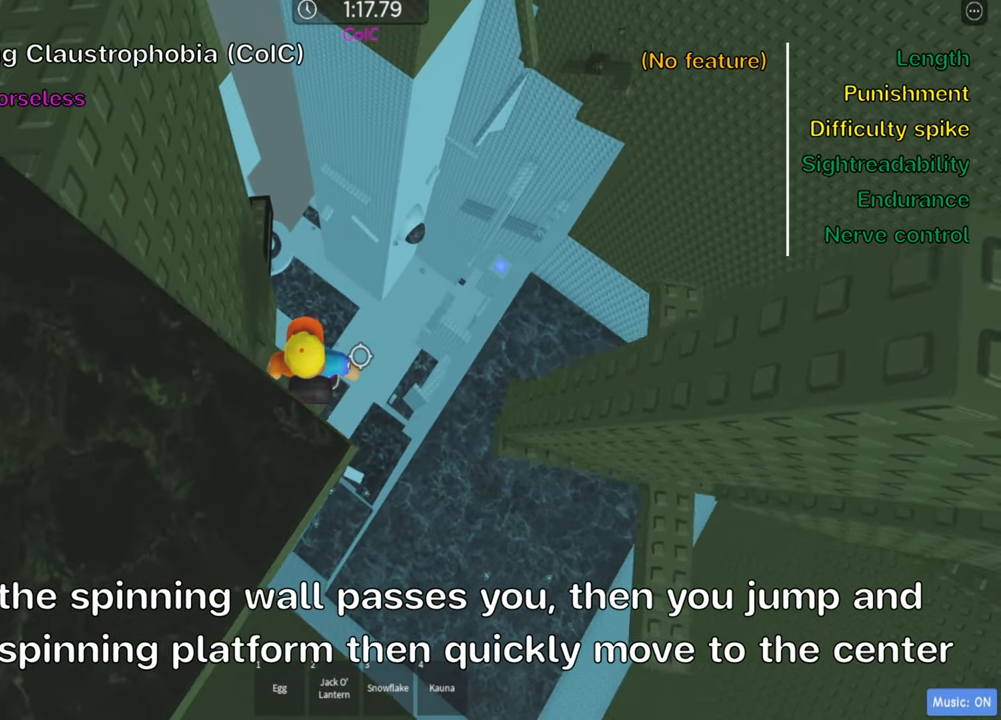
{"keys": ["d"], "events": [[416, "d", "down"]]}
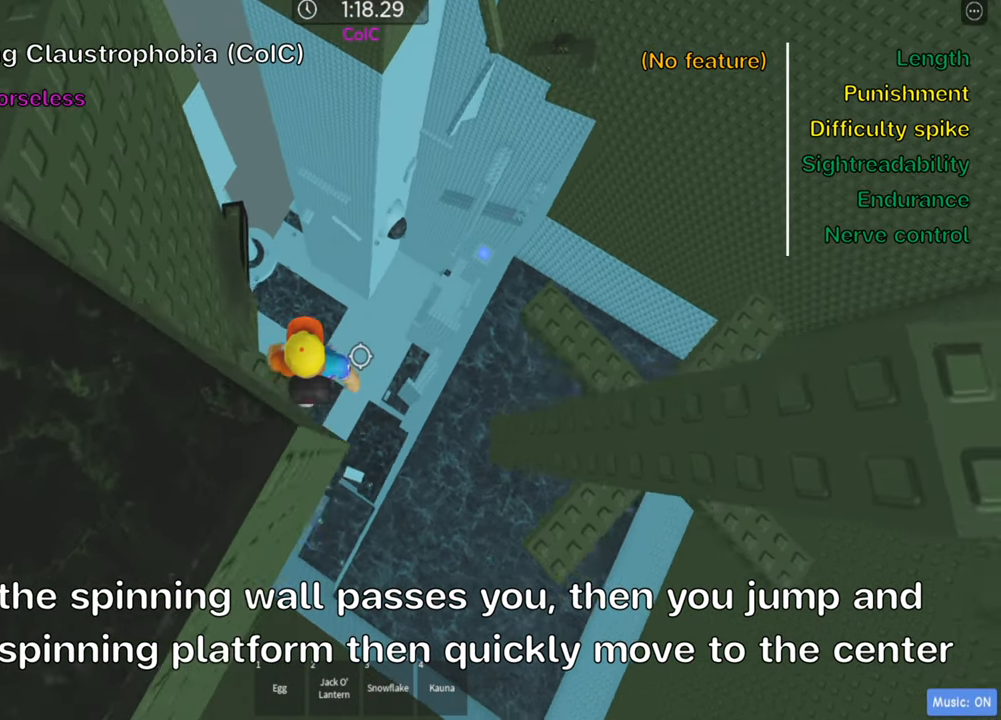
{"keys": ["d"], "events": [[16, "space", "down"], [166, "space", "up"]]}
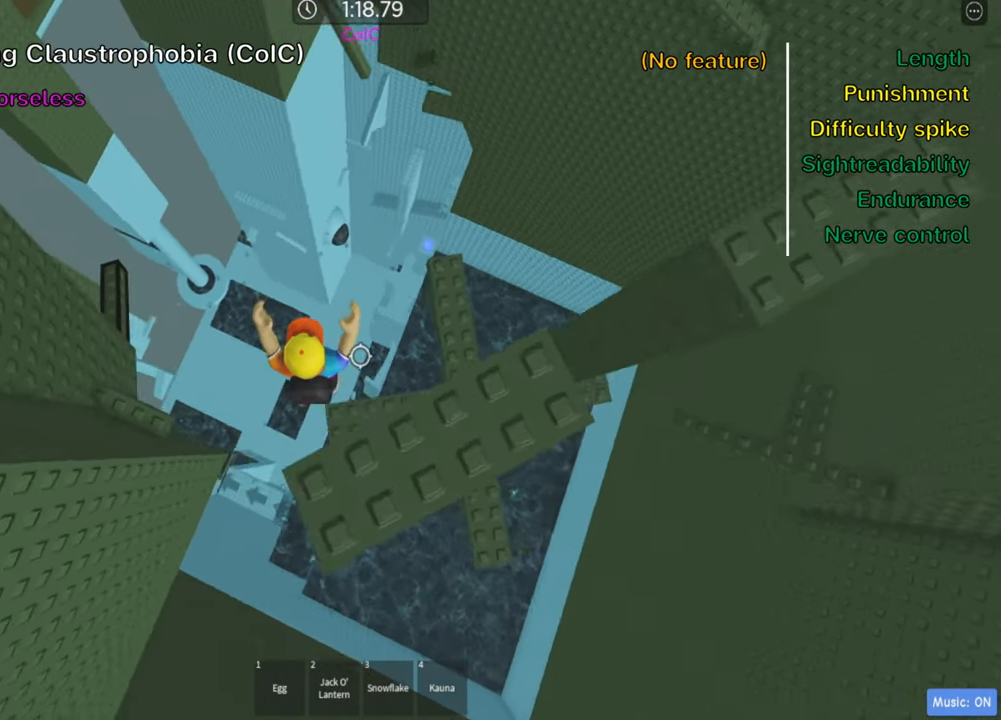
{"keys": [], "events": [[116, "d", "up"], [333, "d", "down"], [466, "d", "up"]]}
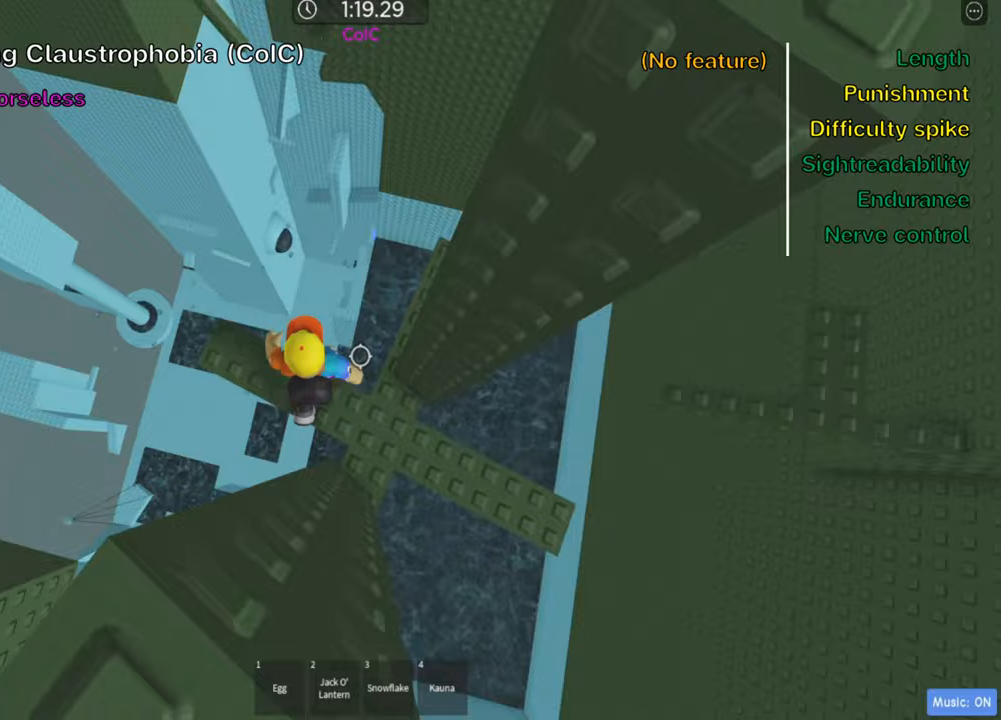
{"keys": [], "events": [[67, "d", "down"], [133, "s", "down"], [317, "d", "up"], [317, "s", "up"]]}
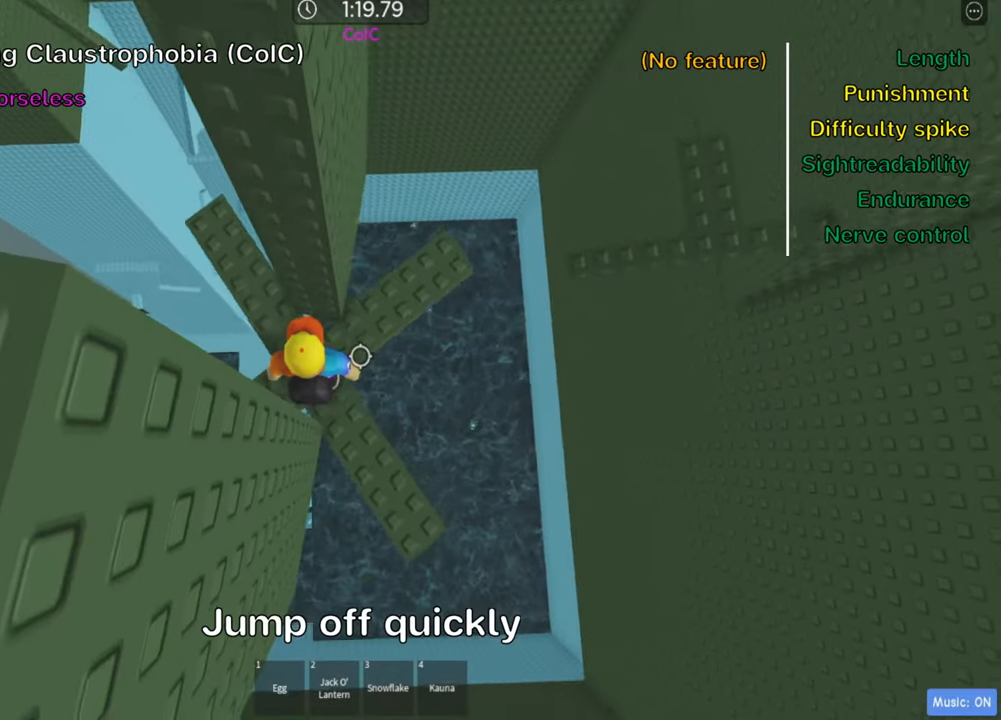
{"keys": ["d", "space"], "events": [[383, "d", "down"], [467, "space", "down"]]}
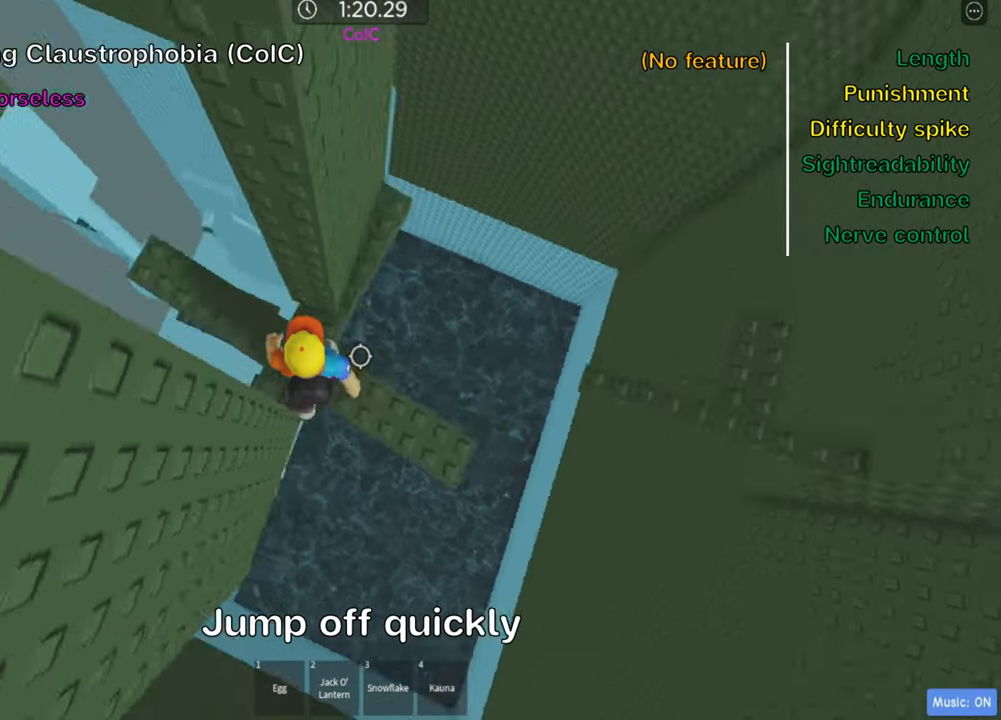
{"keys": ["d"], "events": [[67, "w", "down"], [83, "space", "up"], [267, "d", "up"], [300, "w", "up"], [400, "d", "down"]]}
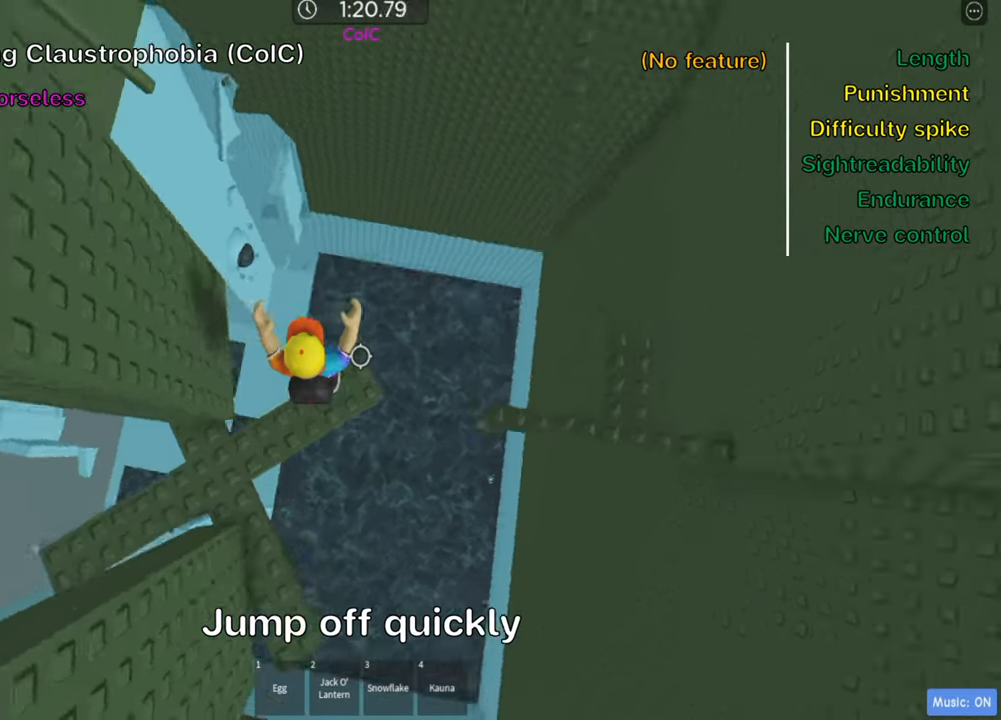
{"keys": ["d"], "events": [[100, "space", "down"], [300, "space", "up"]]}
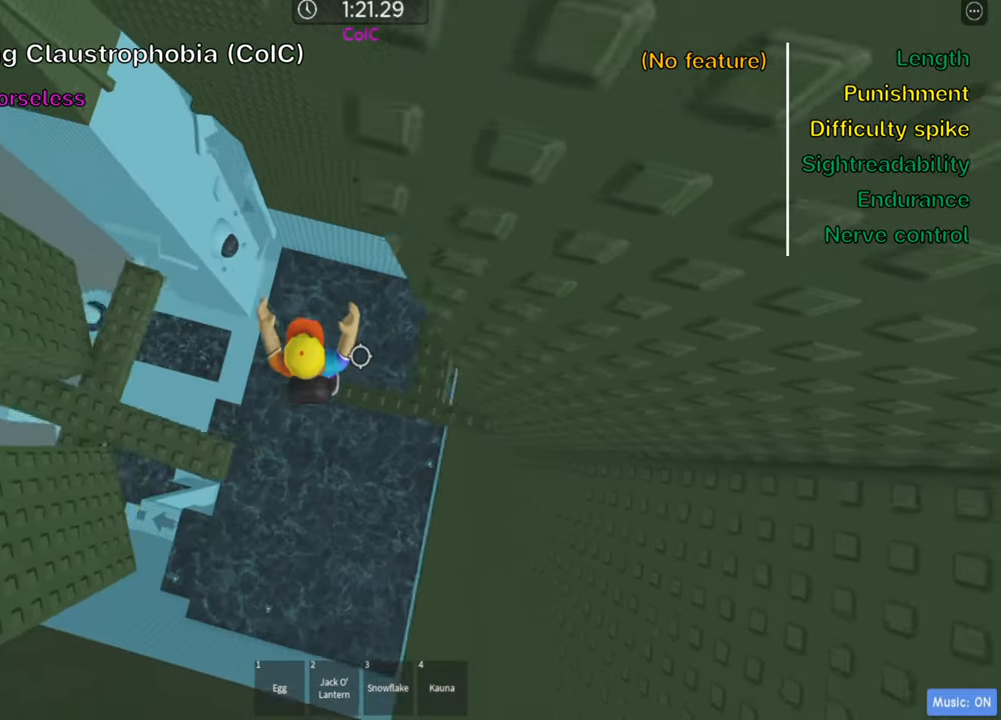
{"keys": [], "events": [[233, "d", "up"], [367, "d", "down"], [483, "d", "up"]]}
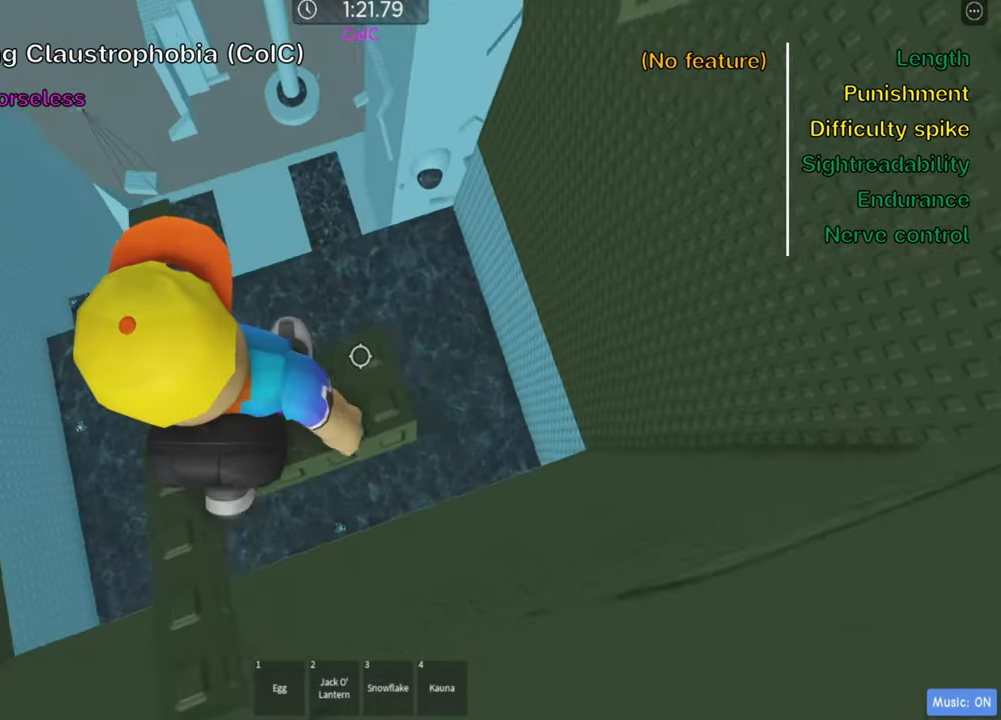
{"keys": ["d", "space"], "events": [[167, "d", "down"], [367, "space", "down"]]}
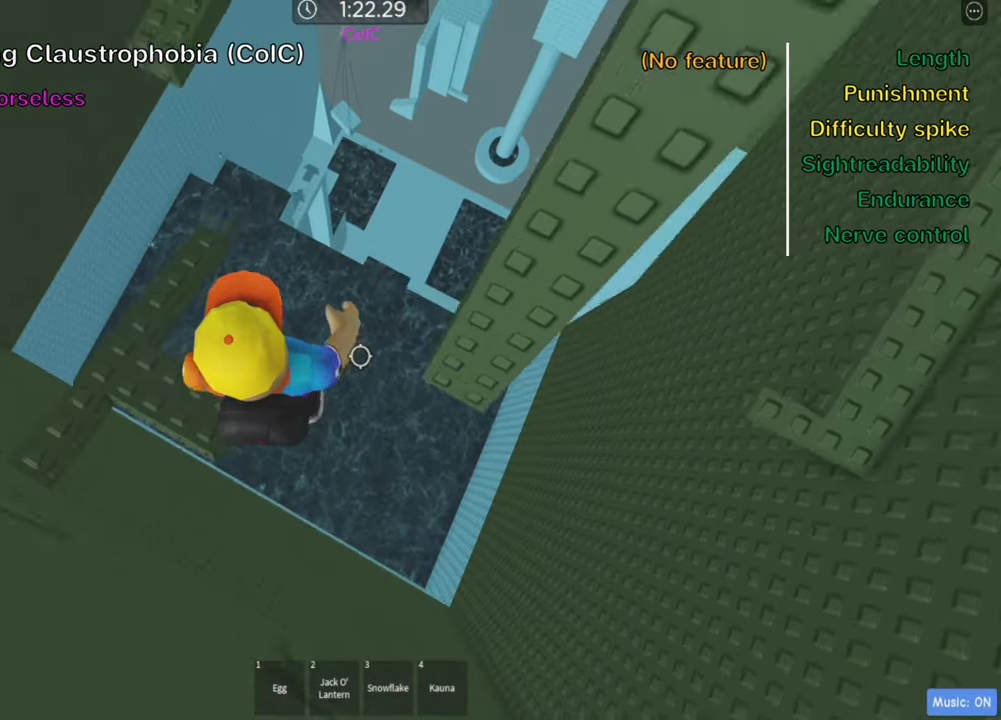
{"keys": [], "events": [[17, "space", "up"], [133, "w", "down"], [333, "d", "up"], [350, "w", "up"]]}
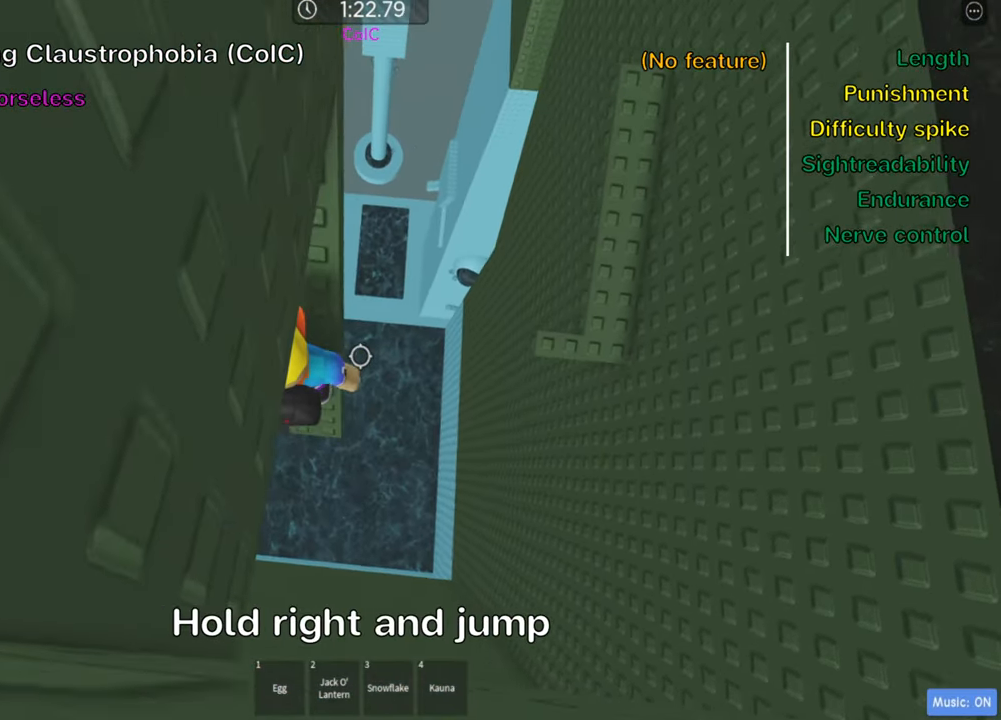
{"keys": ["d", "space"], "events": [[83, "d", "down"], [150, "d", "up"], [283, "d", "down"], [400, "space", "down"]]}
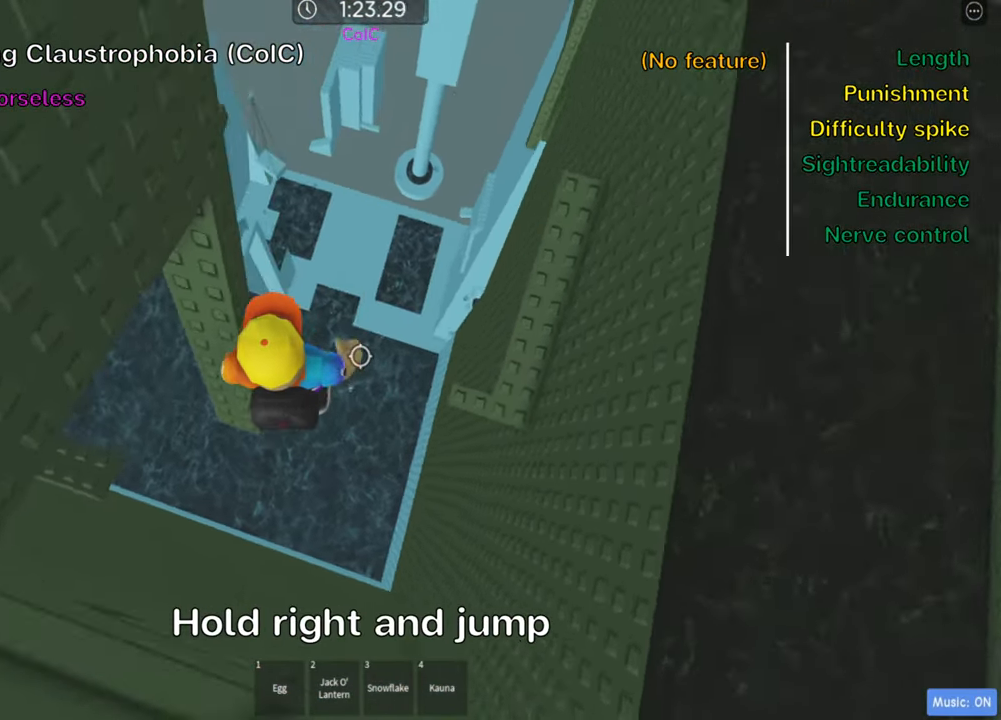
{"keys": ["d", "w"], "events": [[67, "space", "up"], [400, "w", "down"]]}
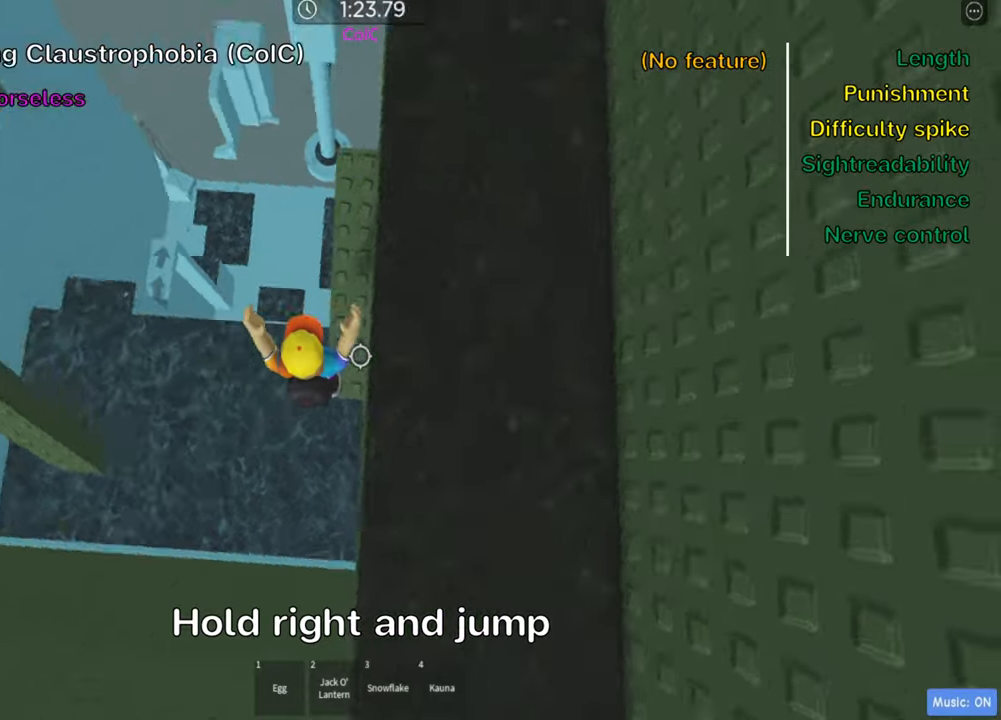
{"keys": ["a", "w"], "events": [[34, "d", "up"], [34, "space", "down"], [84, "a", "down"], [184, "space", "up"], [217, "a", "up"], [267, "w", "up"], [334, "w", "down"], [350, "a", "down"]]}
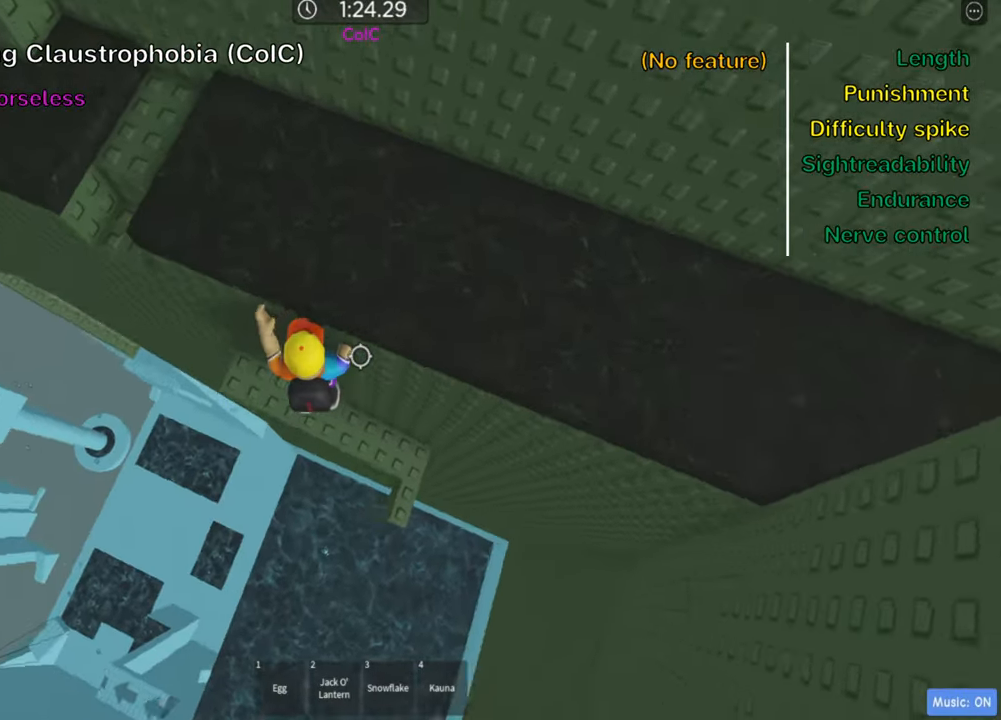
{"keys": ["a"], "events": [[284, "a", "up"], [300, "w", "up"], [450, "a", "down"]]}
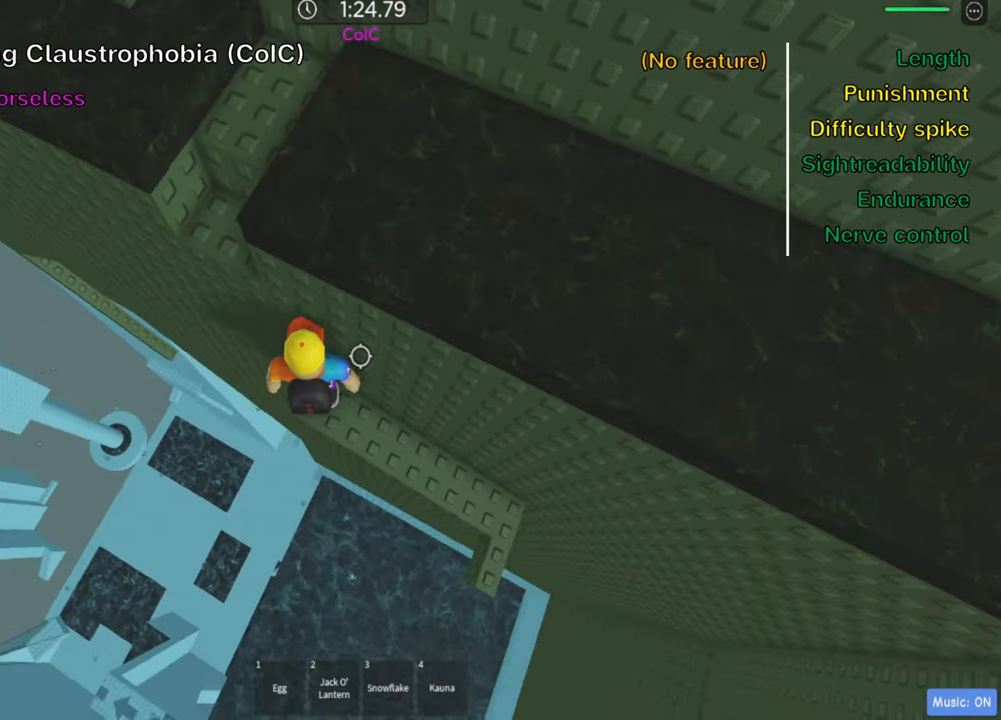
{"keys": ["a", "space", "w"], "events": [[34, "space", "down"], [100, "w", "down"], [167, "space", "up"], [400, "space", "down"]]}
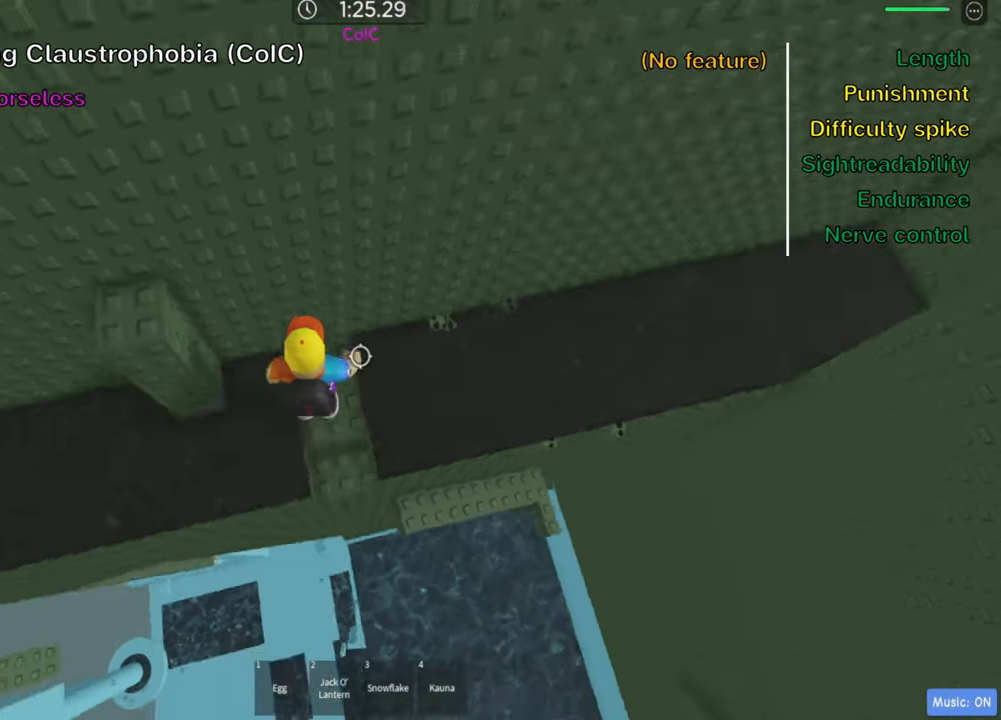
{"keys": ["space"], "events": [[50, "space", "up"], [250, "a", "up"], [267, "w", "up"], [384, "space", "down"]]}
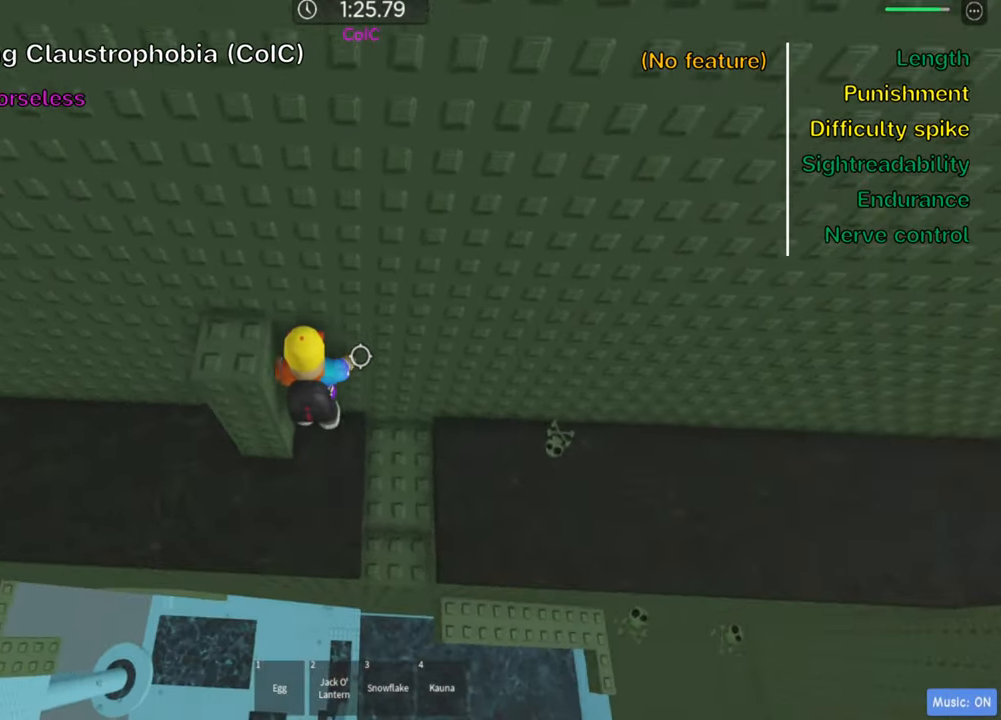
{"keys": [], "events": [[67, "space", "up"], [84, "a", "down"], [117, "w", "down"], [267, "w", "up"], [284, "a", "up"]]}
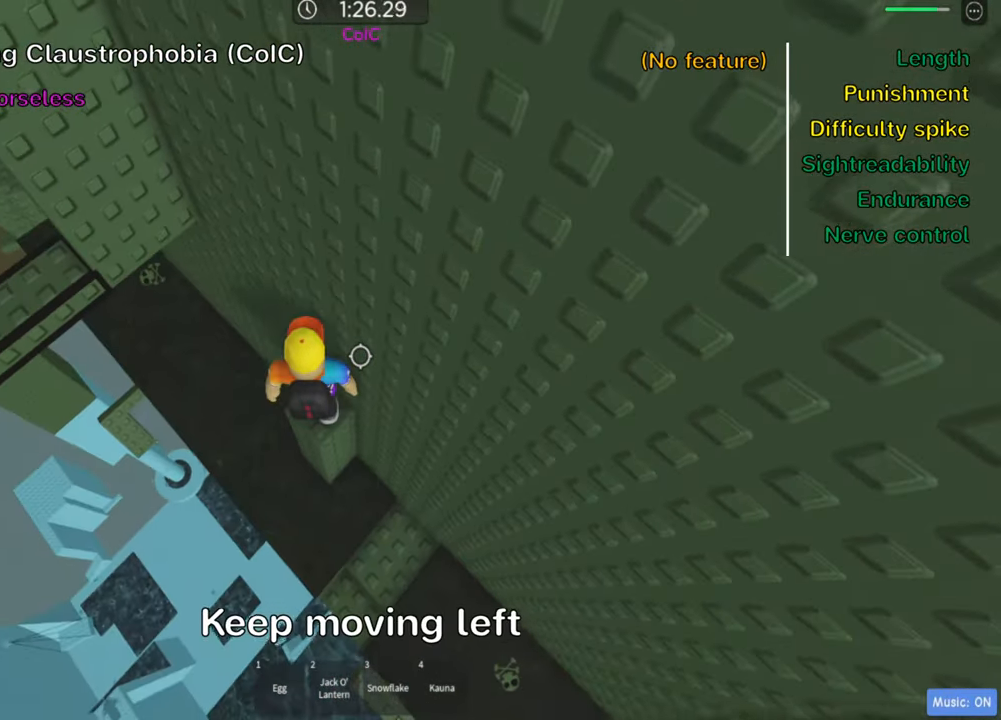
{"keys": ["a", "space"], "events": [[284, "a", "down"], [417, "space", "down"]]}
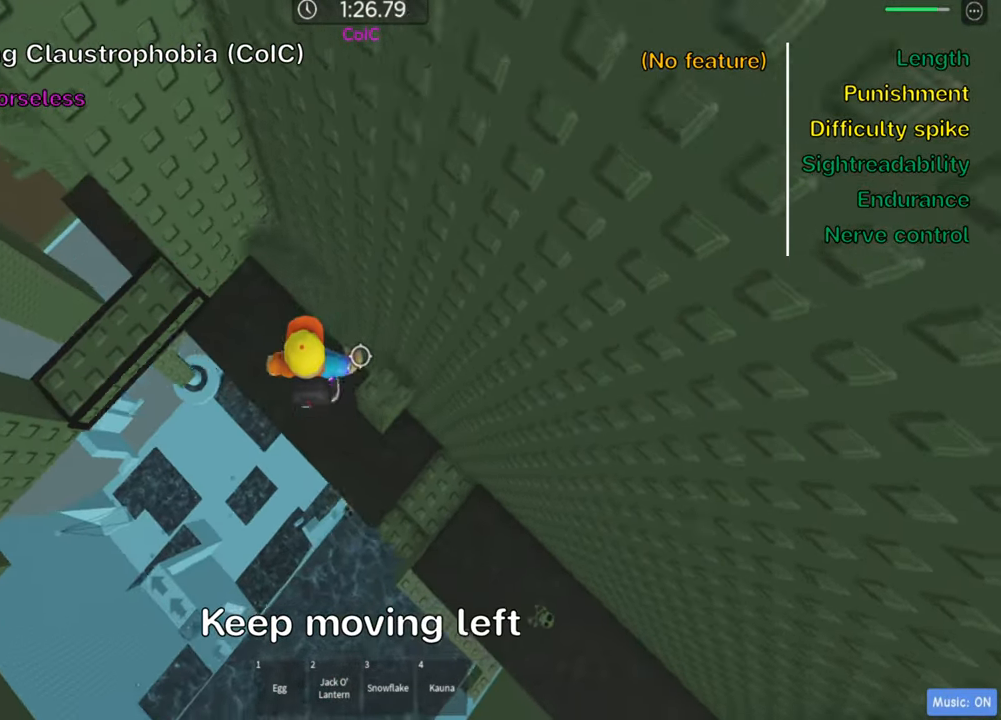
{"keys": [], "events": [[67, "space", "up"], [467, "a", "up"]]}
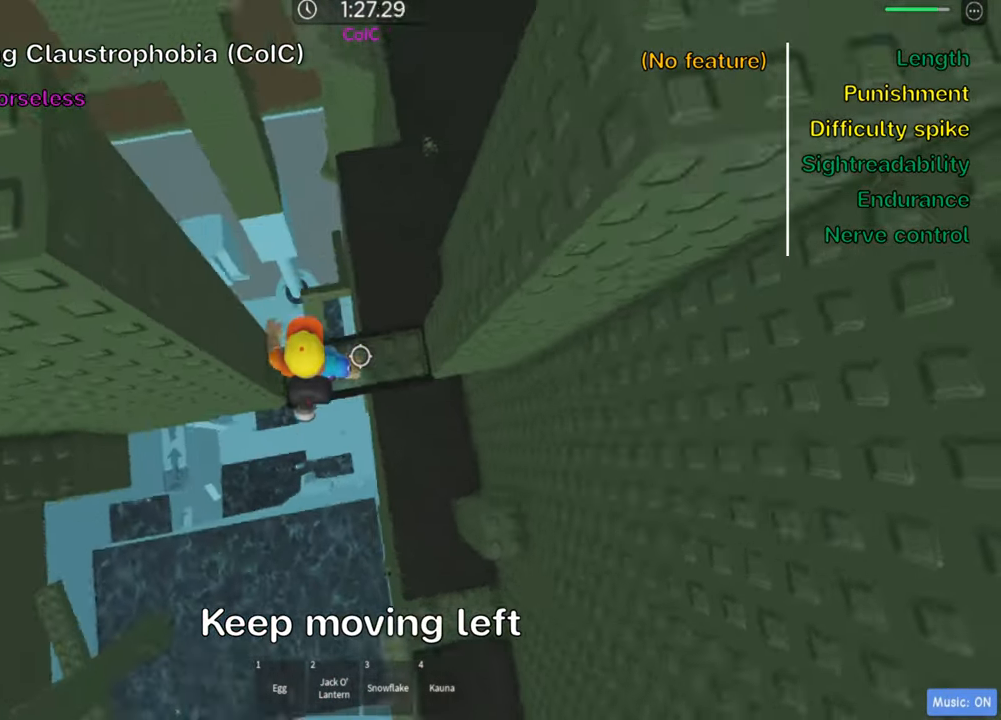
{"keys": ["a", "space"], "events": [[284, "a", "down"], [400, "space", "down"]]}
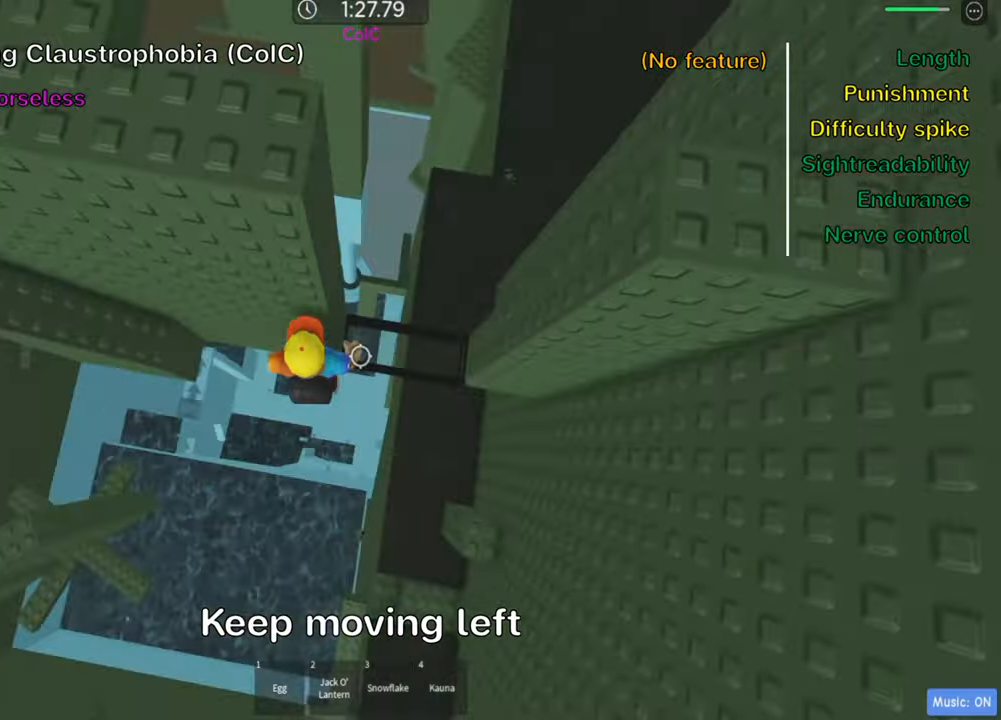
{"keys": ["a", "space"], "events": [[50, "space", "up"], [400, "space", "down"]]}
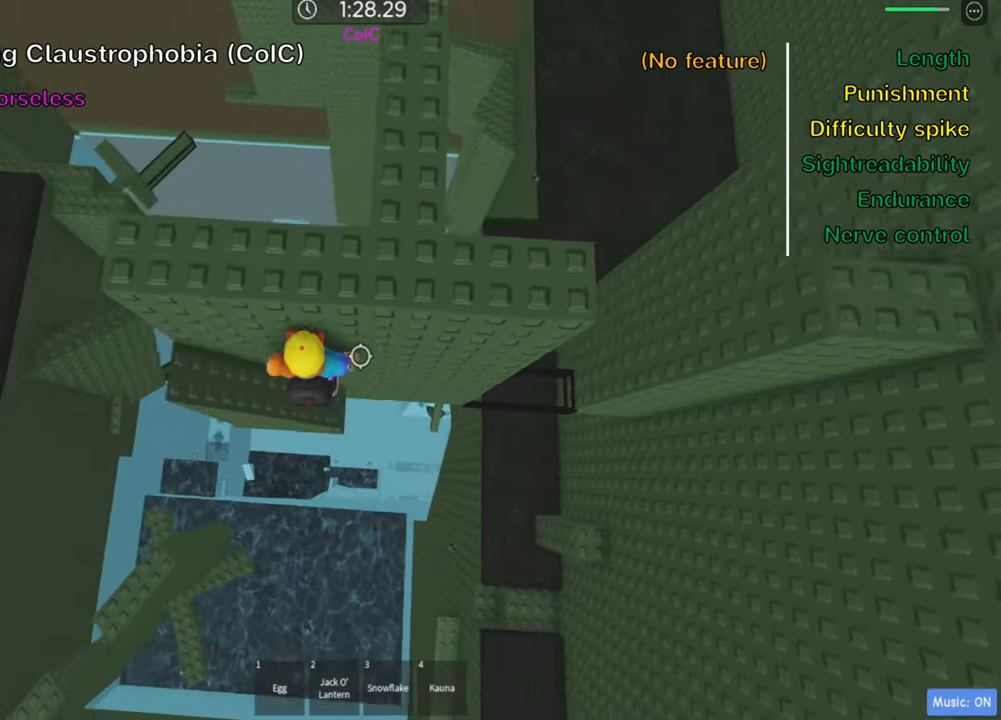
{"keys": [], "events": [[66, "space", "up"], [216, "a", "up"], [350, "space", "down"], [500, "space", "up"]]}
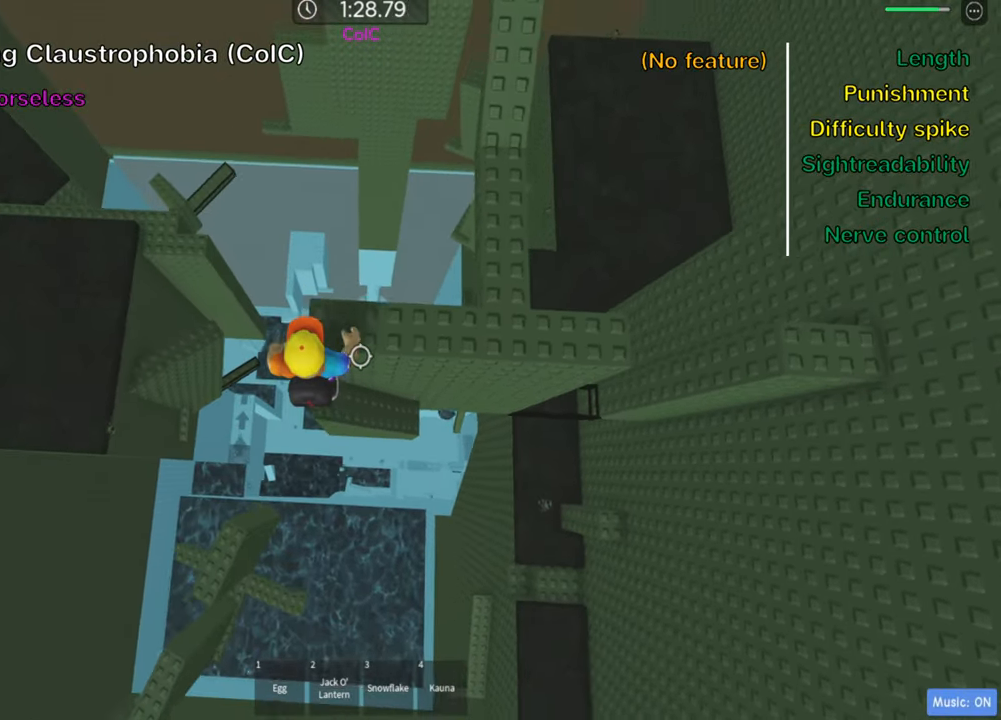
{"keys": ["d", "w"], "events": [[33, "d", "down"], [50, "w", "down"], [166, "w", "up"], [266, "space", "down"], [333, "w", "down"], [416, "space", "up"]]}
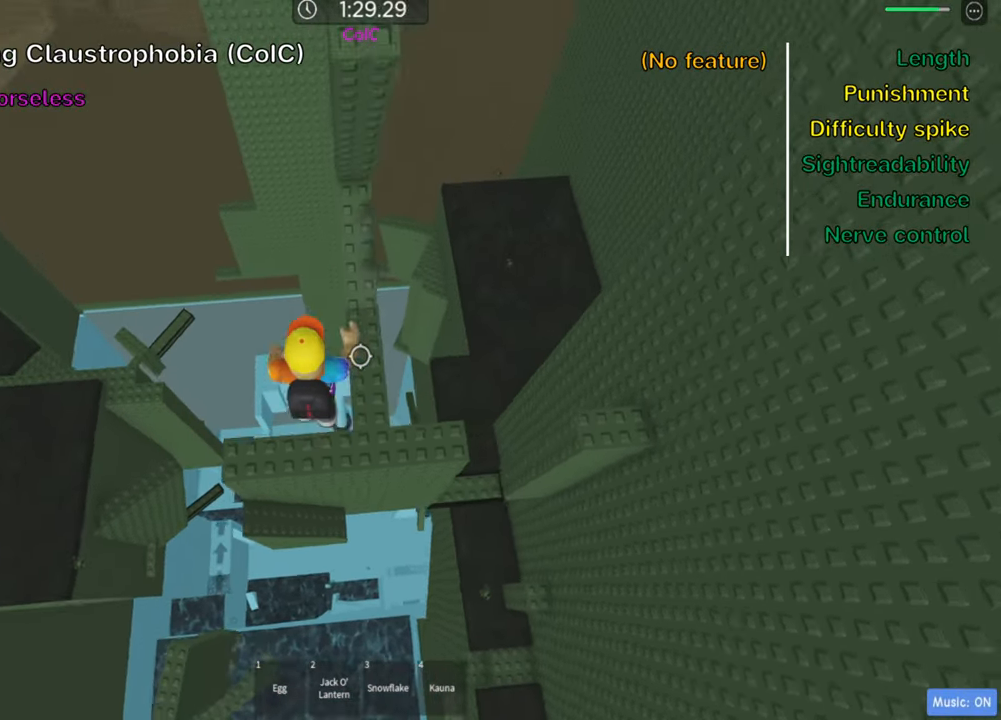
{"keys": ["w"], "events": [[116, "d", "up"]]}
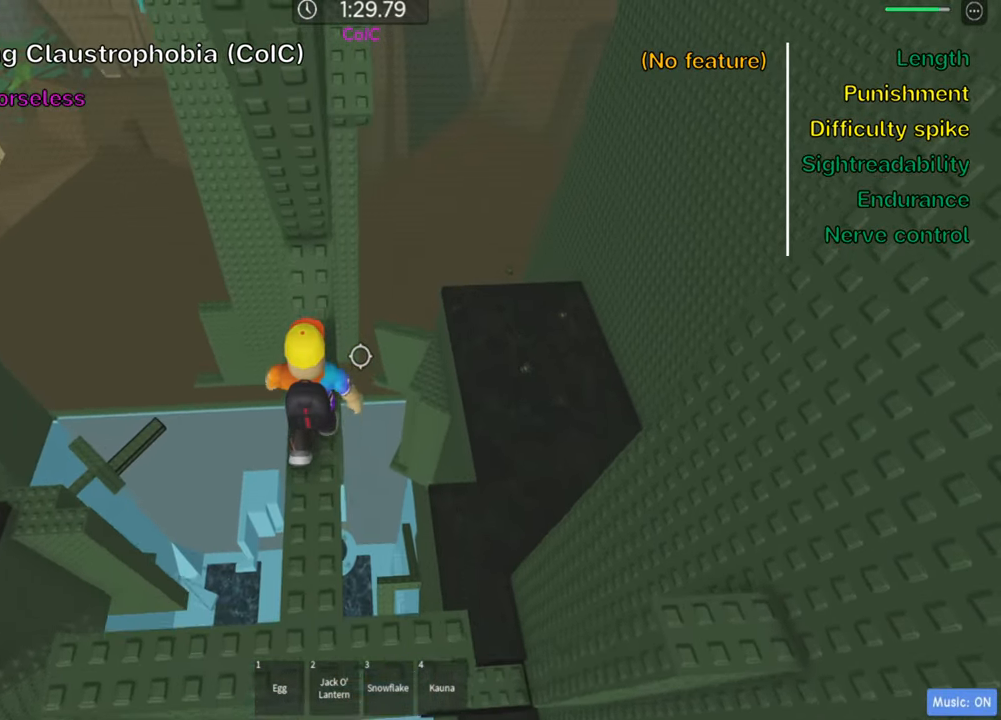
{"keys": ["d"], "events": [[116, "d", "down"], [183, "d", "up"], [233, "w", "up"], [483, "d", "down"]]}
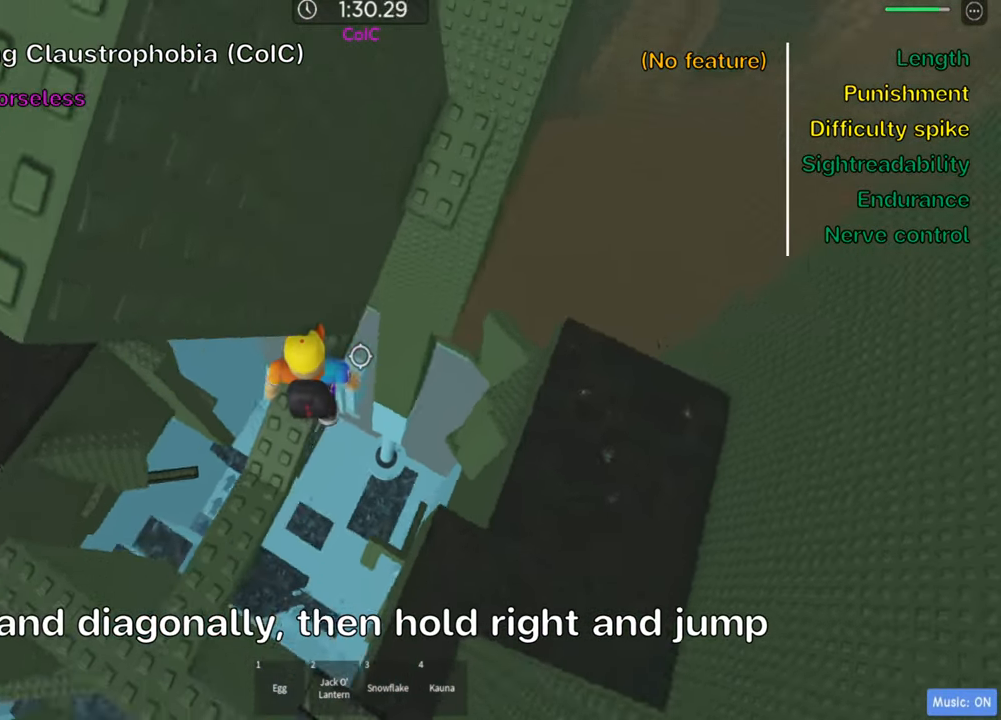
{"keys": ["d"], "events": [[83, "space", "down"], [250, "space", "up"]]}
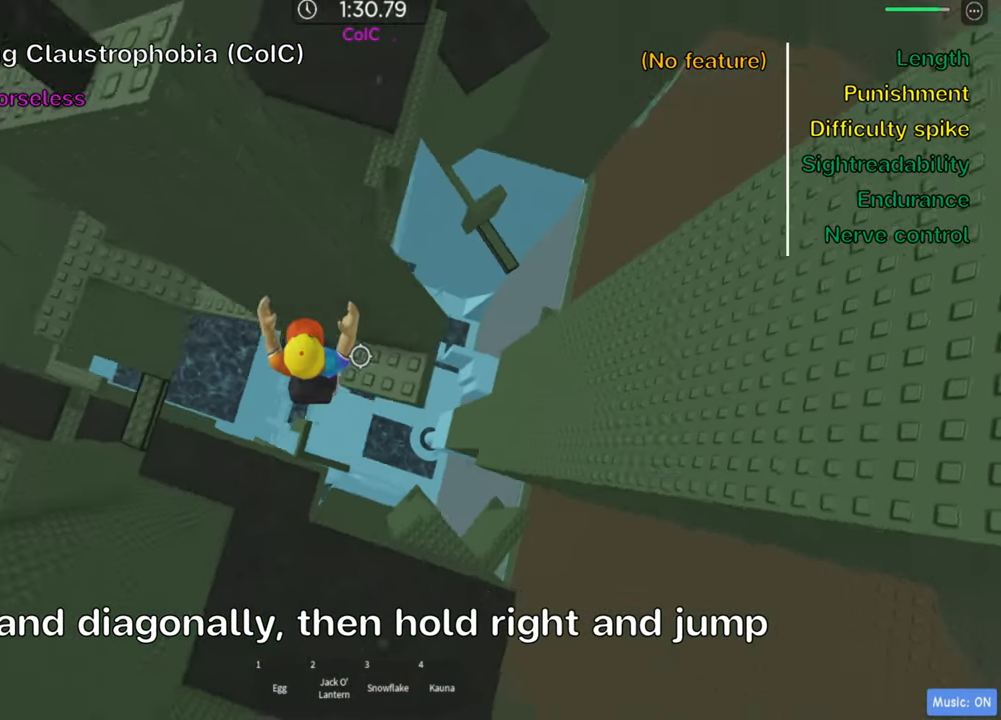
{"keys": ["shift", "w"], "events": [[33, "space", "down"], [183, "space", "up"], [183, "w", "down"], [250, "d", "up"], [366, "shift", "down"]]}